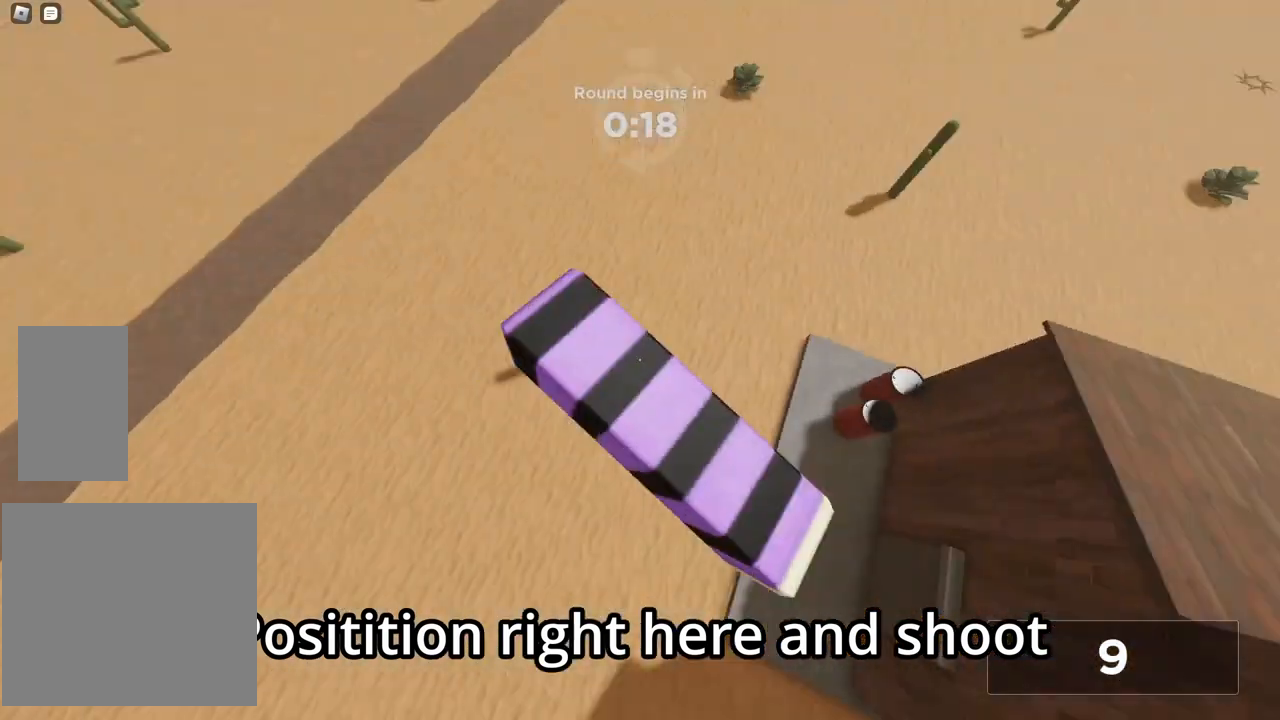
Gameplay with keyboard and mouse; each line is a JSON object with the keys and mouse buttons held at the frame after it. "events" lists presses ("down") and releases ("up") of "1", "2", "3", "4", "5", "a", "alt", "b", "c", "ctrl", "d", "e", "f", "g", "q", "r", "s", "shift", "space", "t", "tab", "v", "w", "x", "z", "mouse_left", "mouse_wheel", "mouse_right", "mouse_mb4" and "mouse_mb5" between this image and that frame as [ms after this image, input, new state], when the widget could be followed in between. "mouse_left", "mouse_wheel", "mouse_right", "mouse_mb4", "mouse_mb5" = the "left", "wheel", "right", "mb4", "mb5" buttons of the "mouse" list. No other keys are recorded. "wheel" means that the mouse wheel is clicked or scrolled. Mouse movement is not recorded.
{"keys": ["d"], "mouse": [], "events": []}
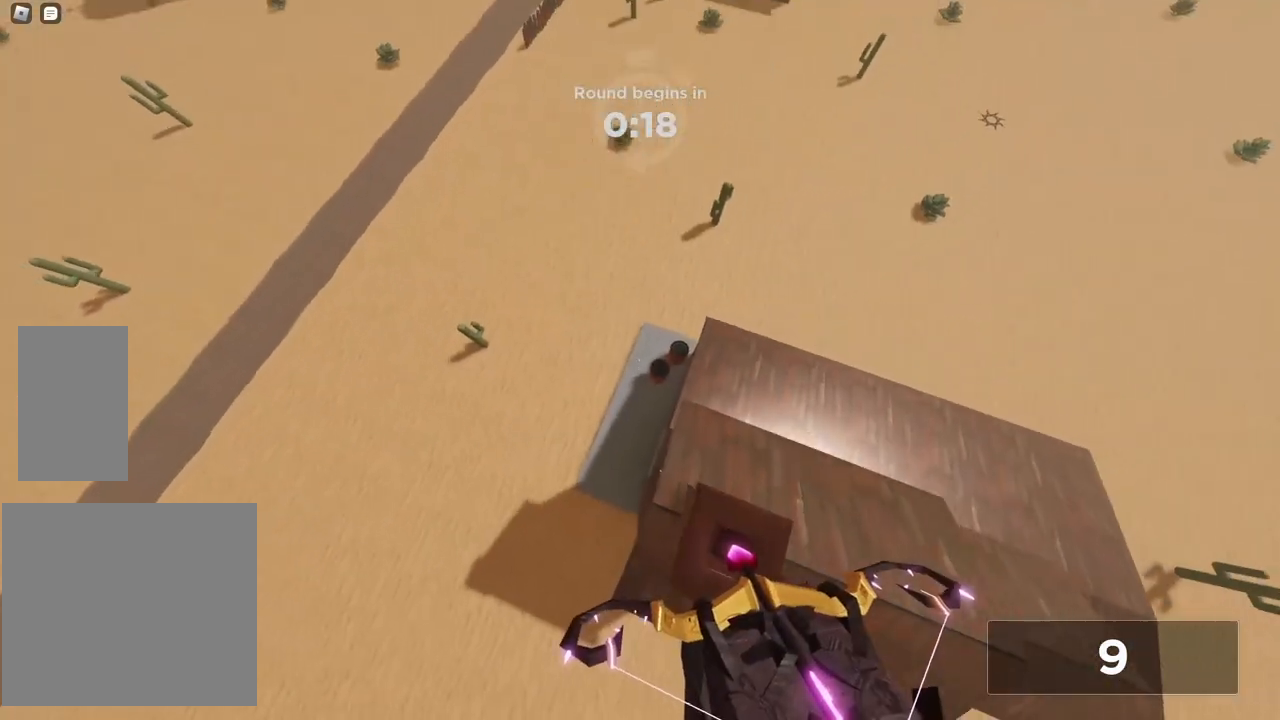
{"keys": ["d", "s"], "mouse": [], "events": [[33, "s", "down"]]}
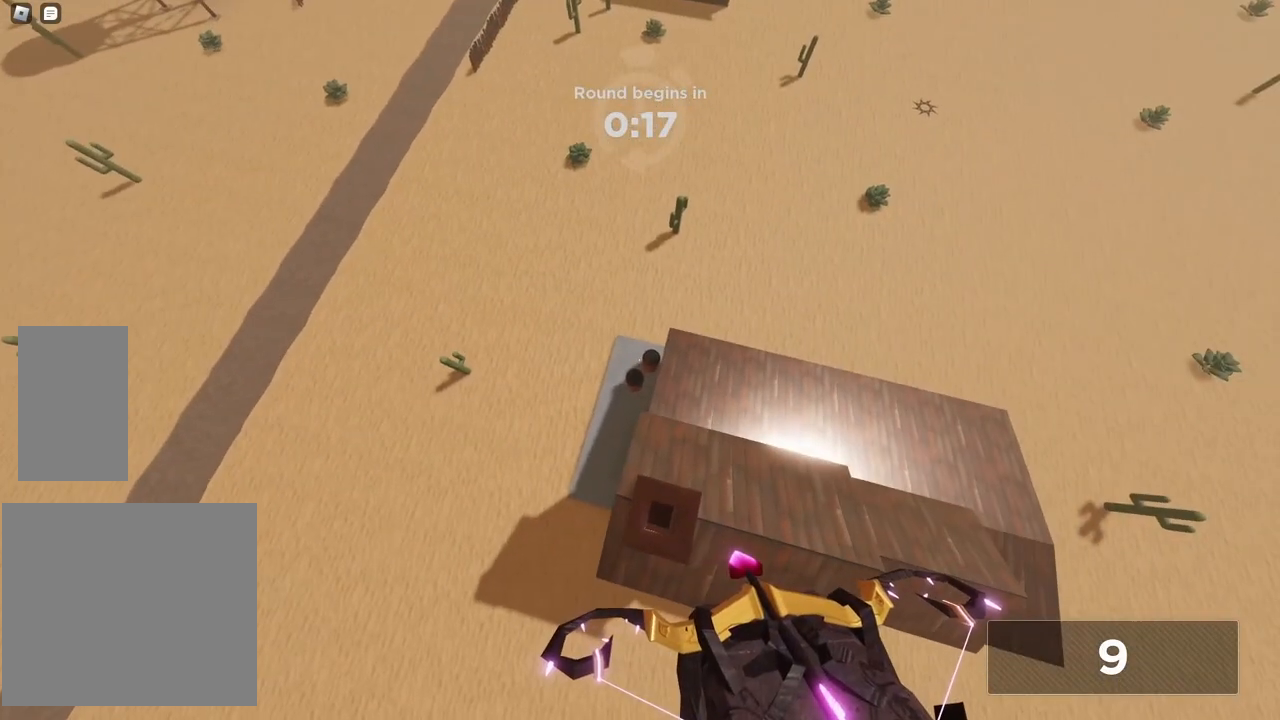
{"keys": [], "mouse": [], "events": [[50, "s", "up"], [83, "d", "up"], [267, "a", "down"], [367, "a", "up"]]}
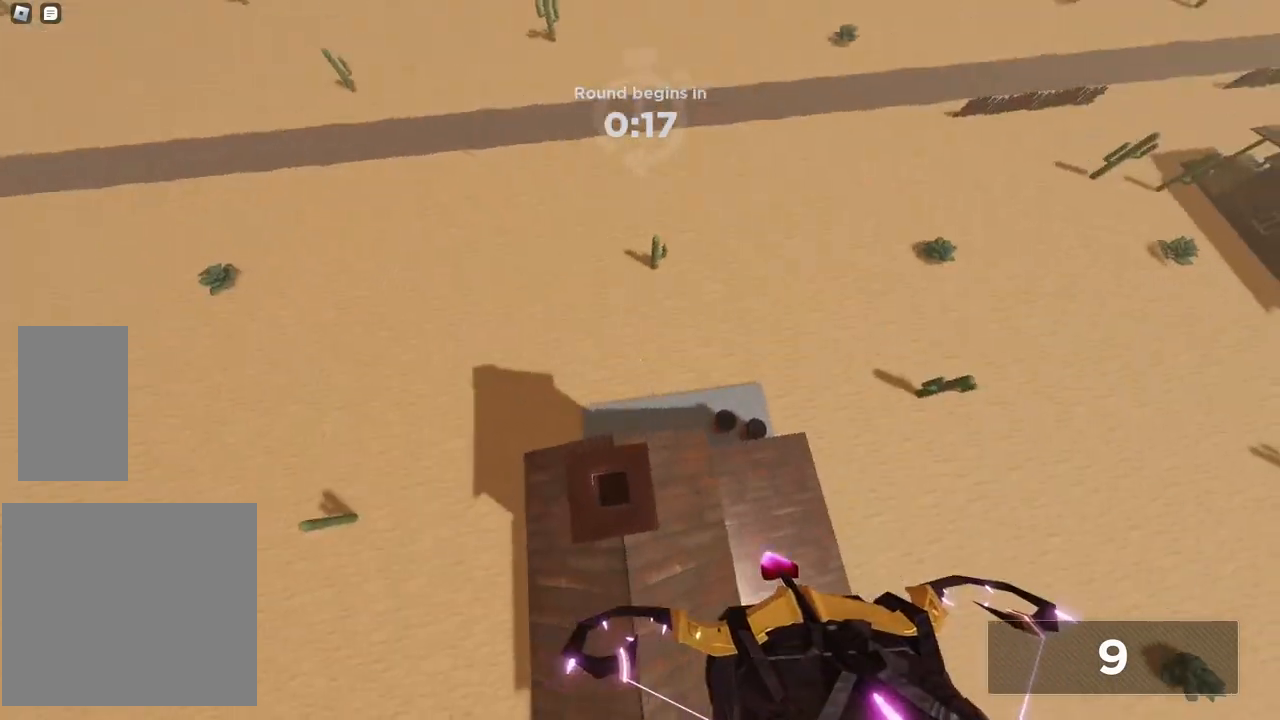
{"keys": [], "mouse": [], "events": []}
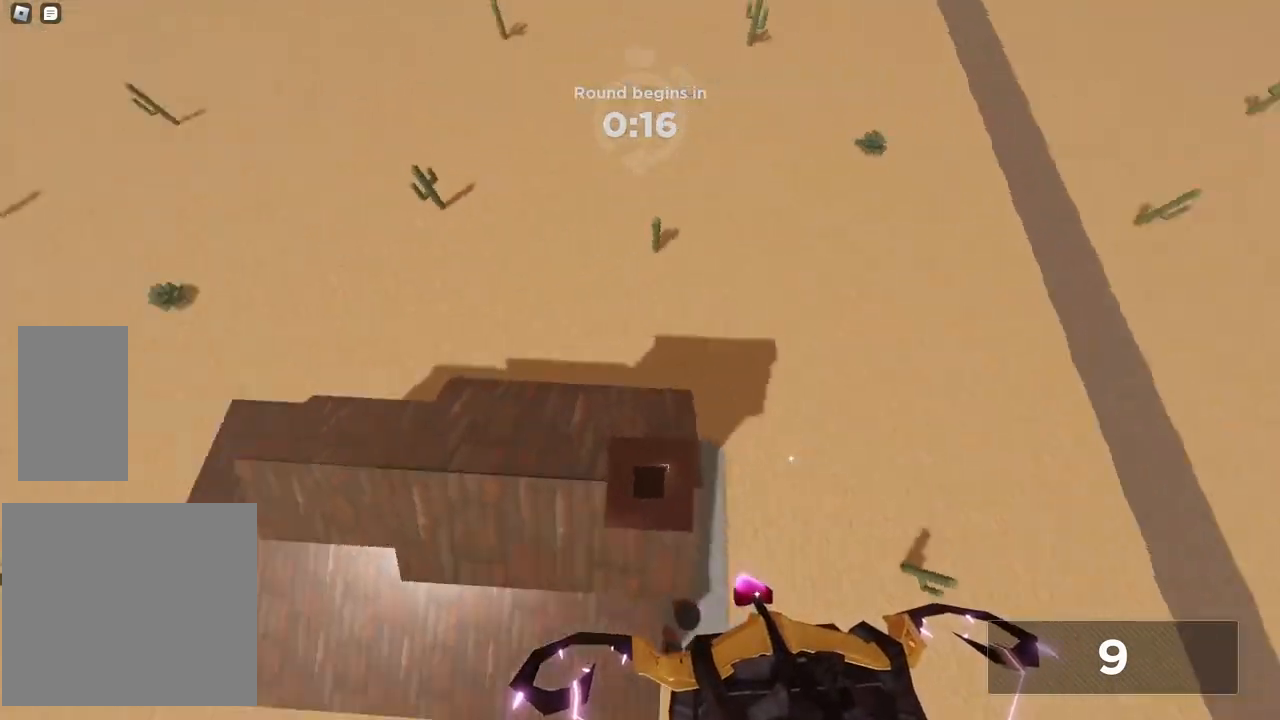
{"keys": [], "mouse": [], "events": []}
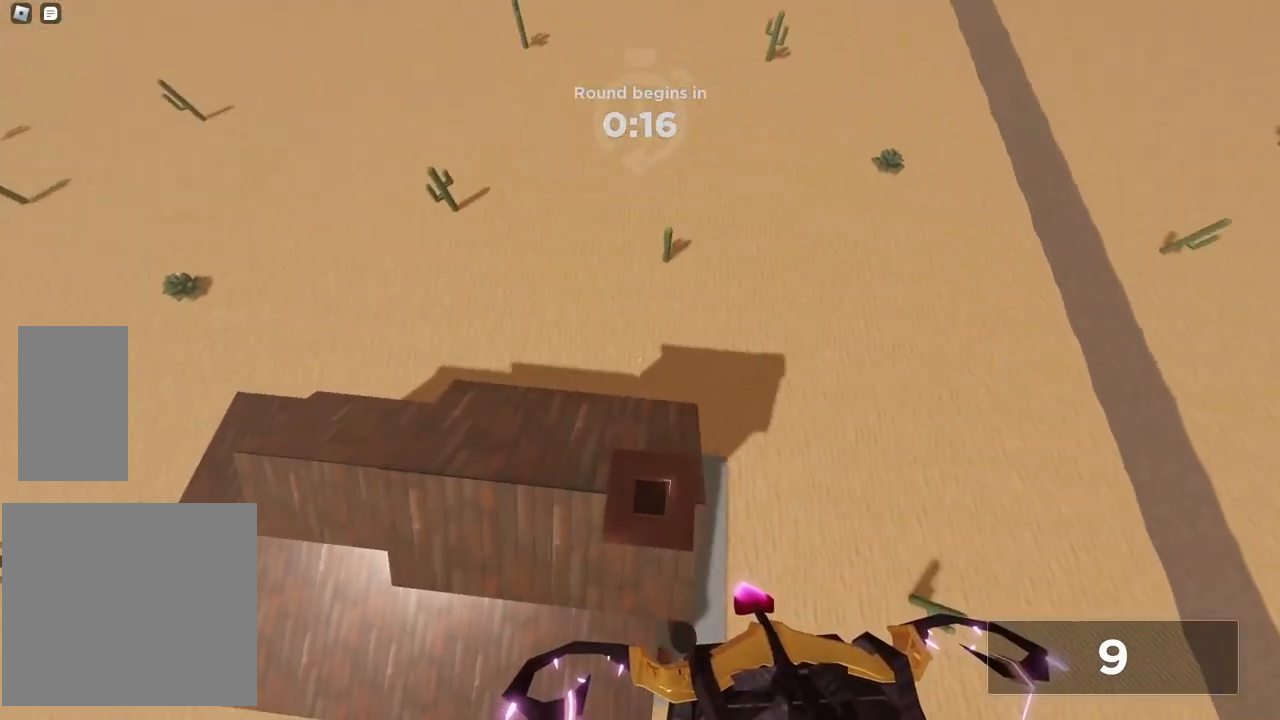
{"keys": [], "mouse": [], "events": [[83, "d", "down"], [150, "d", "up"]]}
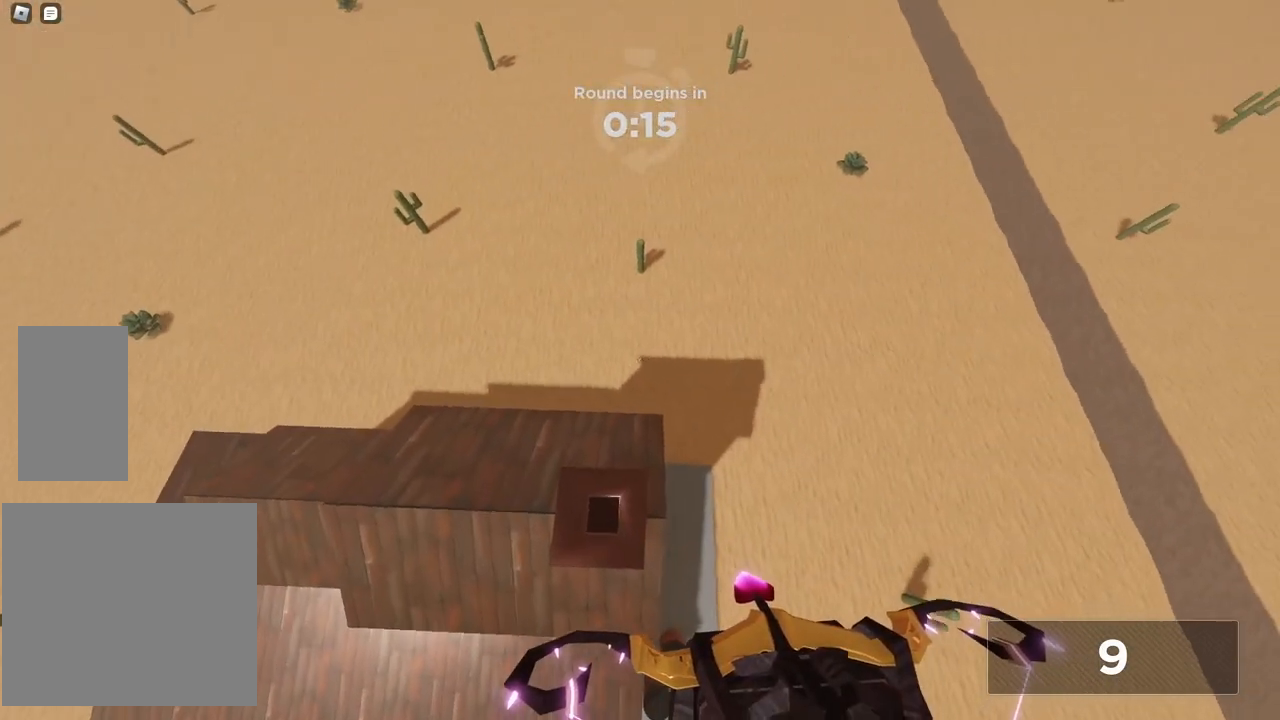
{"keys": [], "mouse": [], "events": [[150, "g", "down"], [200, "g", "up"]]}
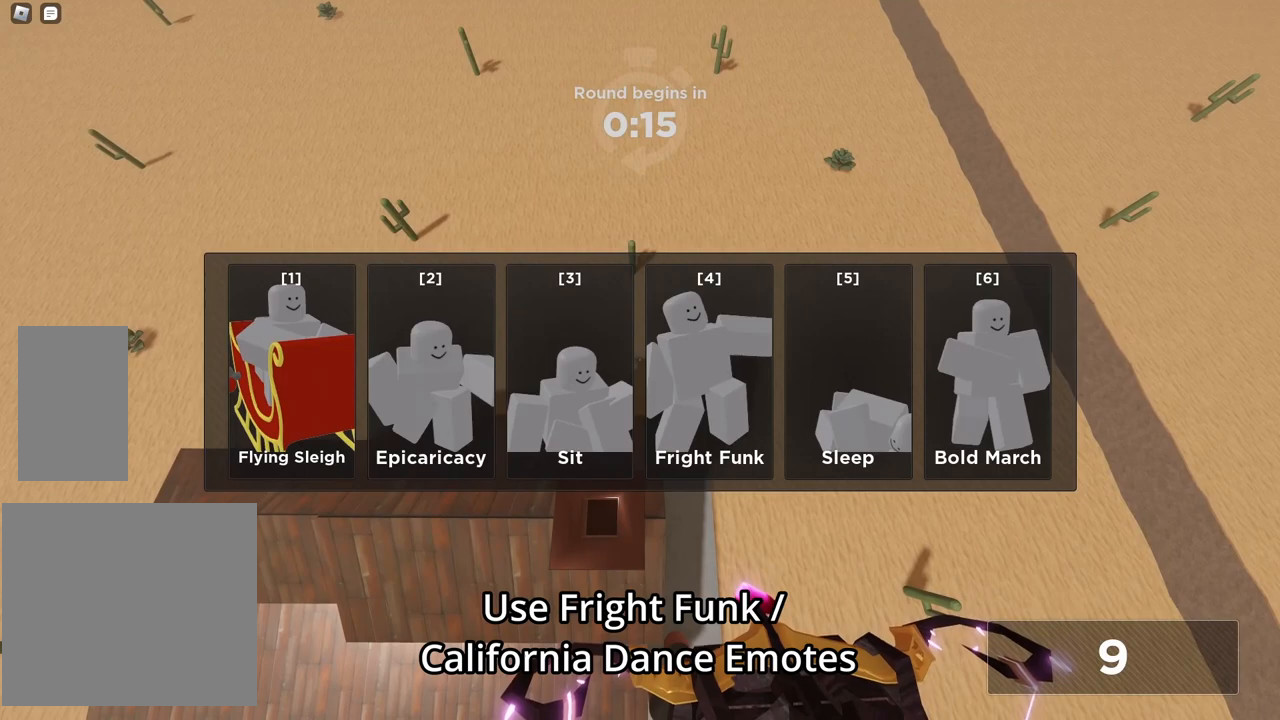
{"keys": ["d"], "mouse": [], "events": [[217, "4", "down"], [283, "4", "up"], [500, "d", "down"]]}
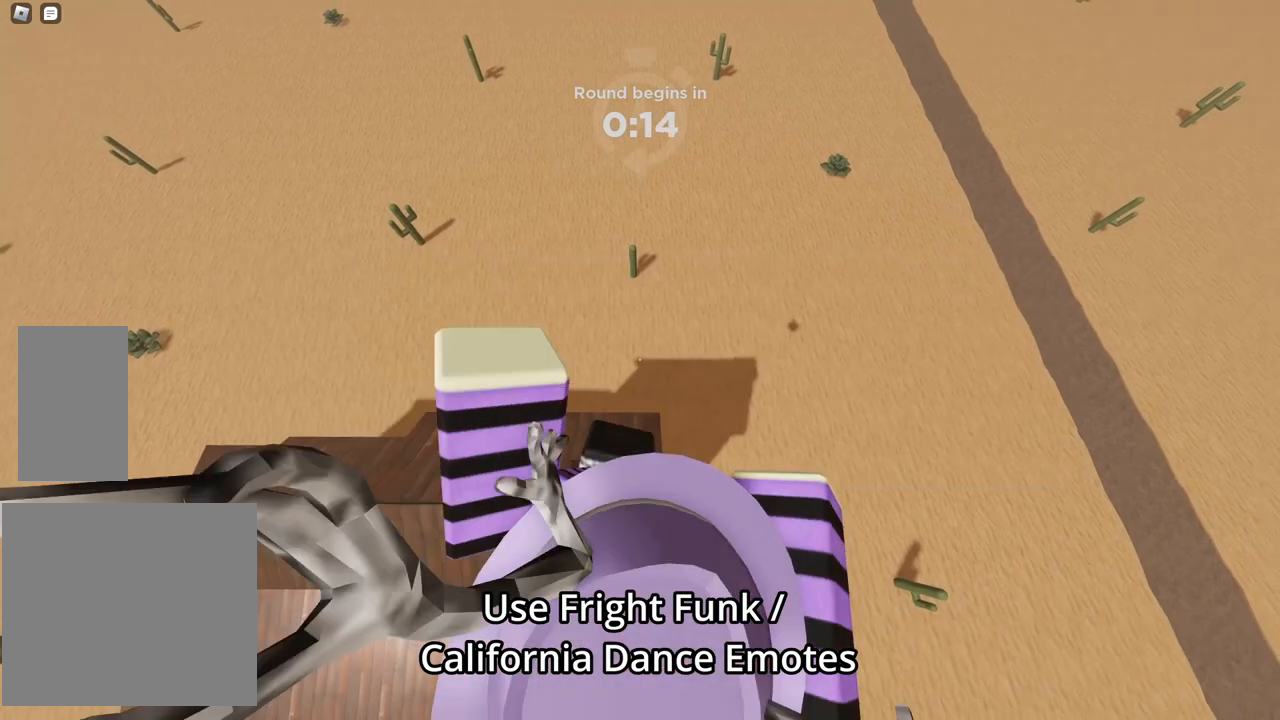
{"keys": [], "mouse": [], "events": [[67, "d", "up"], [233, "d", "down"], [300, "d", "up"], [417, "d", "down"], [483, "d", "up"]]}
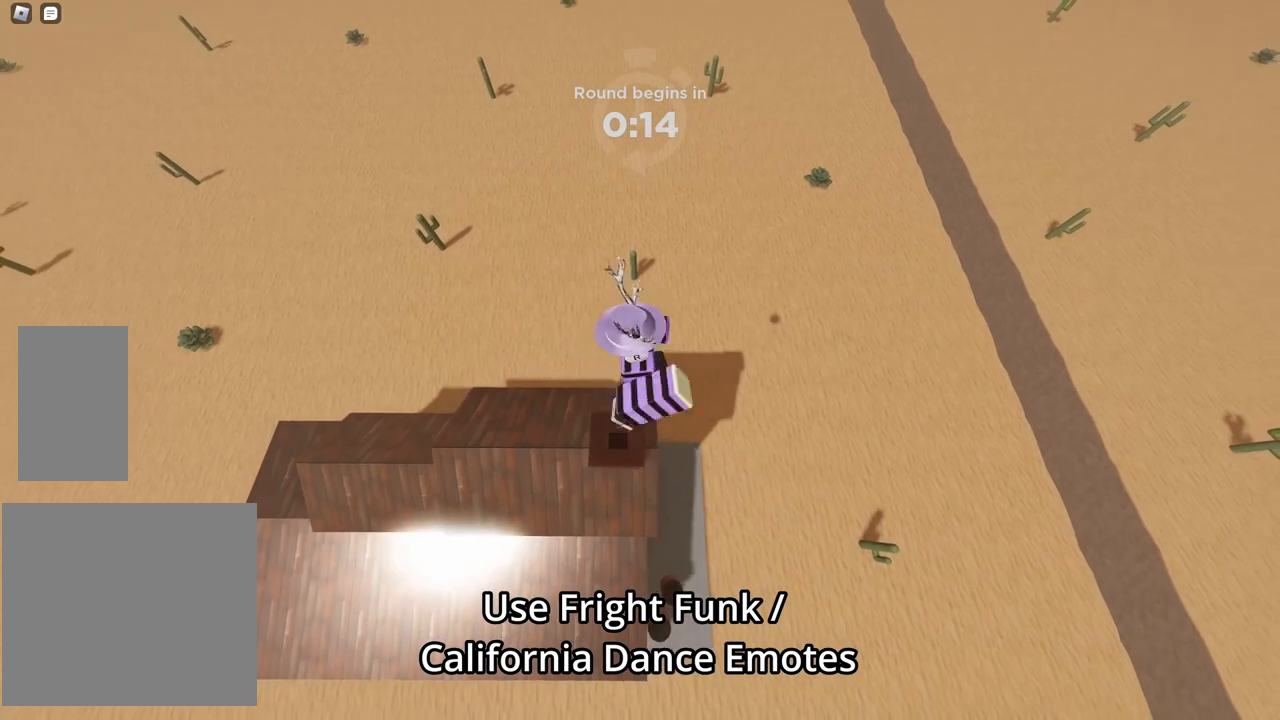
{"keys": [], "mouse": [], "events": [[67, "d", "down"], [133, "d", "up"], [233, "d", "down"], [300, "d", "up"], [400, "d", "down"], [467, "d", "up"]]}
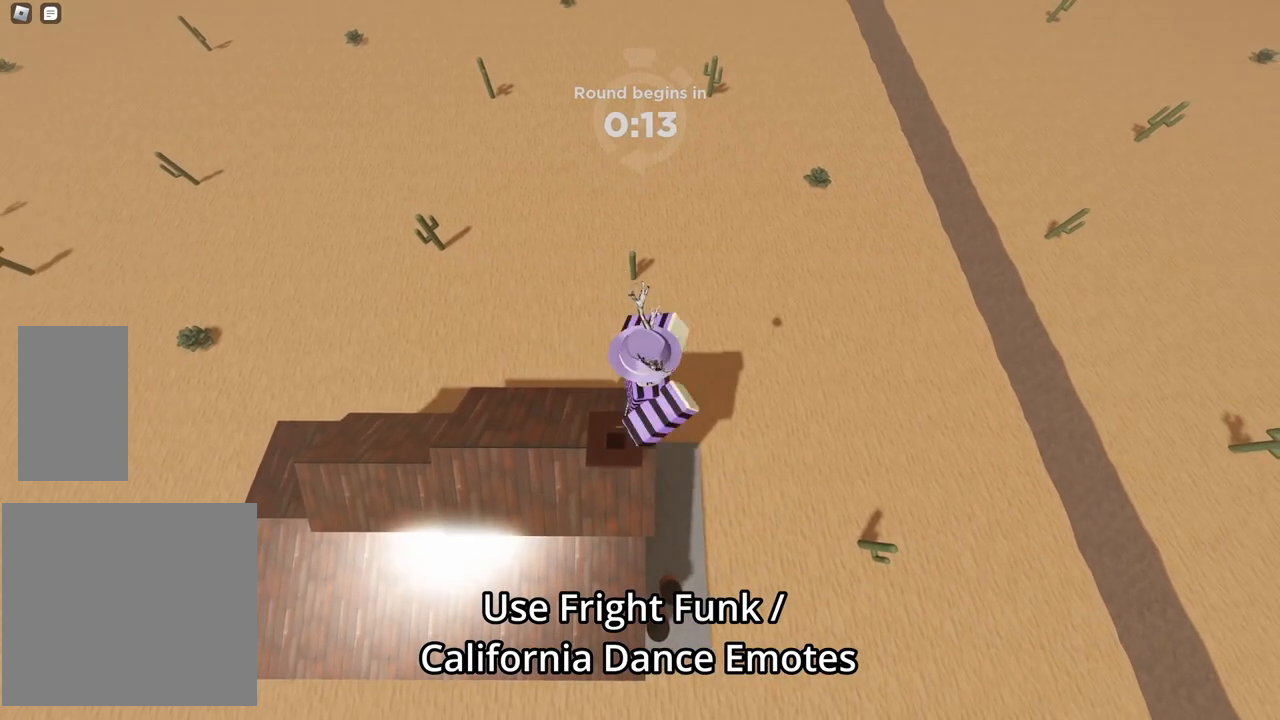
{"keys": ["d"], "mouse": [], "events": [[67, "d", "down"], [133, "d", "up"], [233, "d", "down"], [317, "d", "up"], [450, "d", "down"]]}
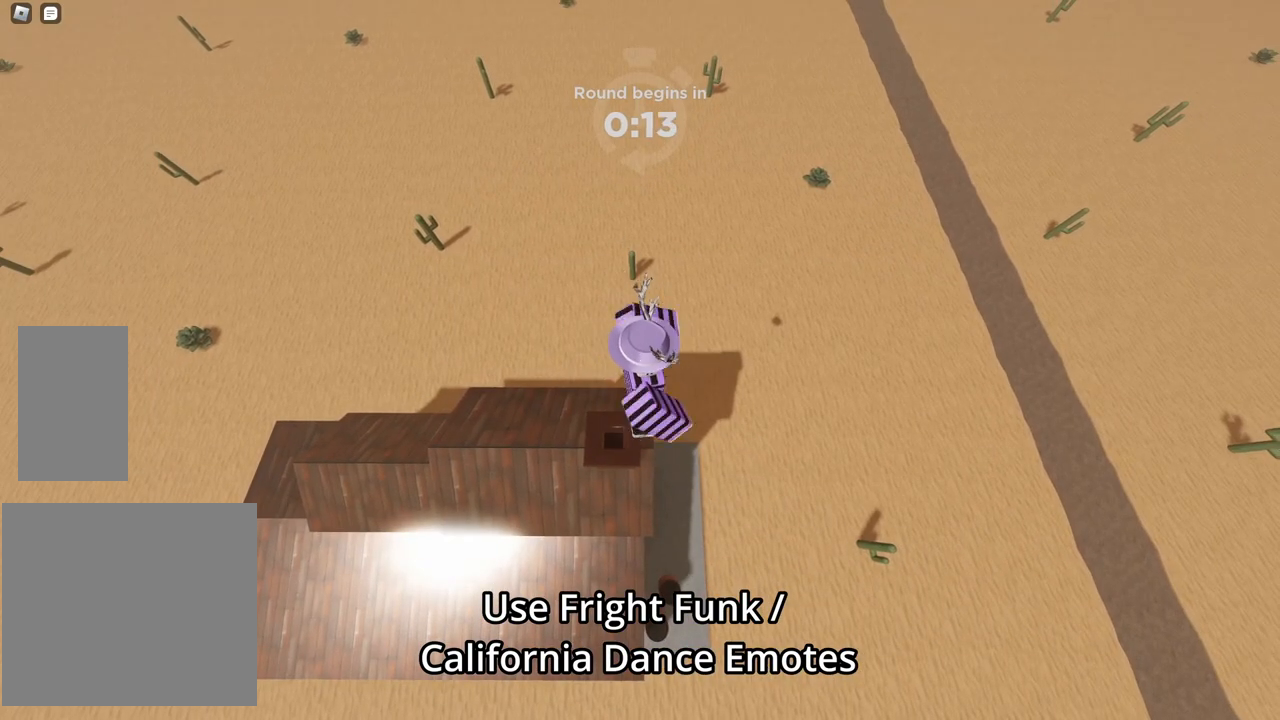
{"keys": [], "mouse": [], "events": [[33, "d", "up"], [133, "d", "down"], [233, "d", "up"], [333, "d", "down"], [433, "d", "up"]]}
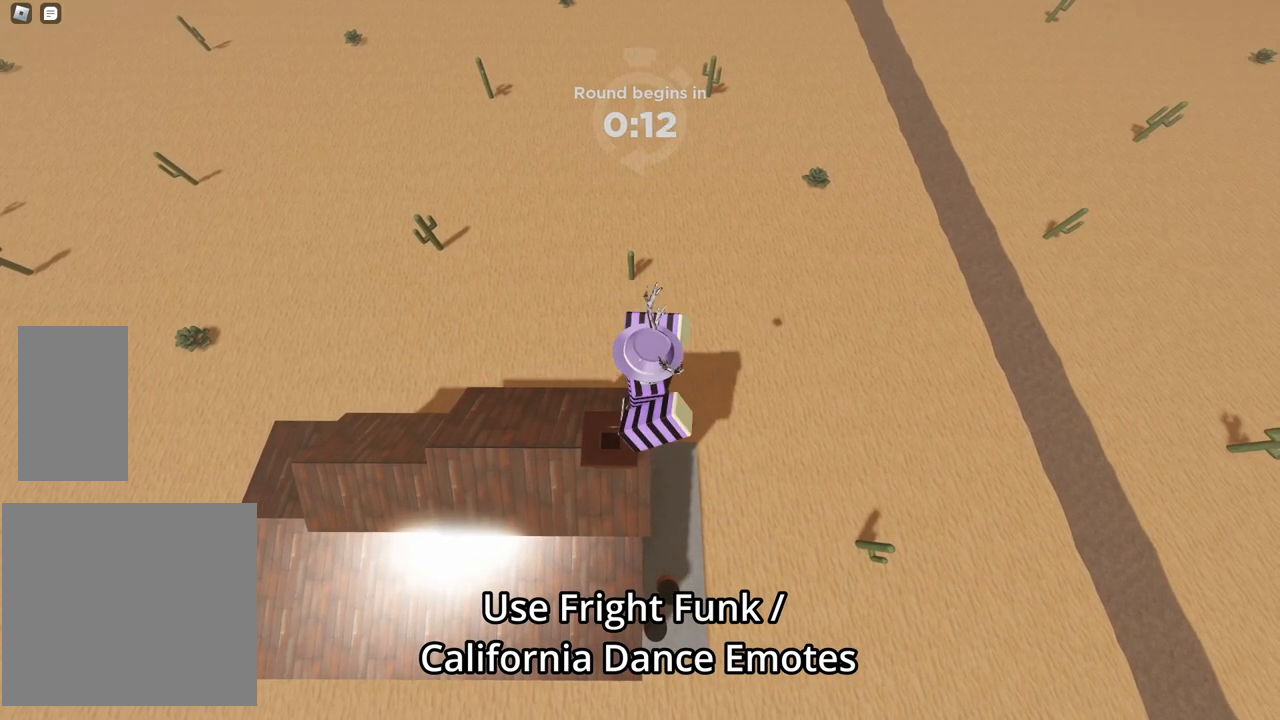
{"keys": [], "mouse": [], "events": [[83, "d", "down"], [150, "d", "up"], [333, "d", "down"], [400, "d", "up"]]}
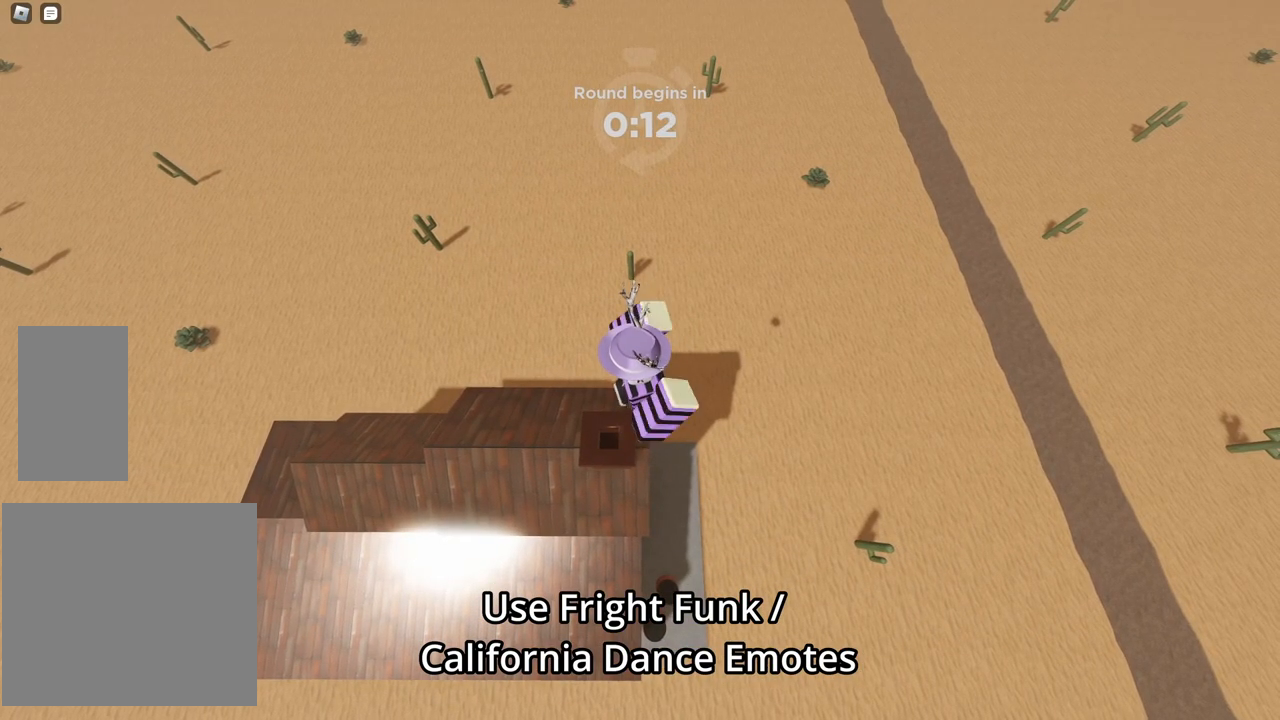
{"keys": [], "mouse": [], "events": [[117, "d", "down"], [200, "d", "up"], [417, "d", "down"], [500, "d", "up"]]}
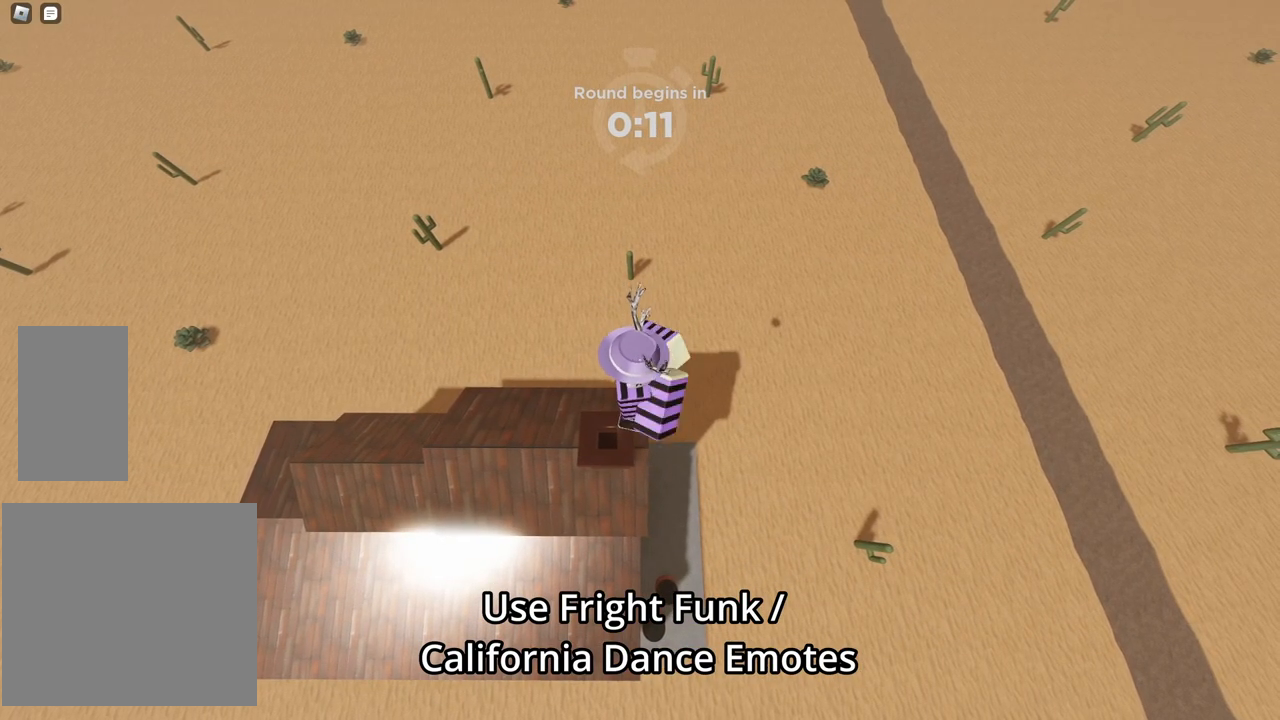
{"keys": ["d"], "mouse": [], "events": [[183, "d", "down"], [283, "d", "up"], [417, "d", "down"]]}
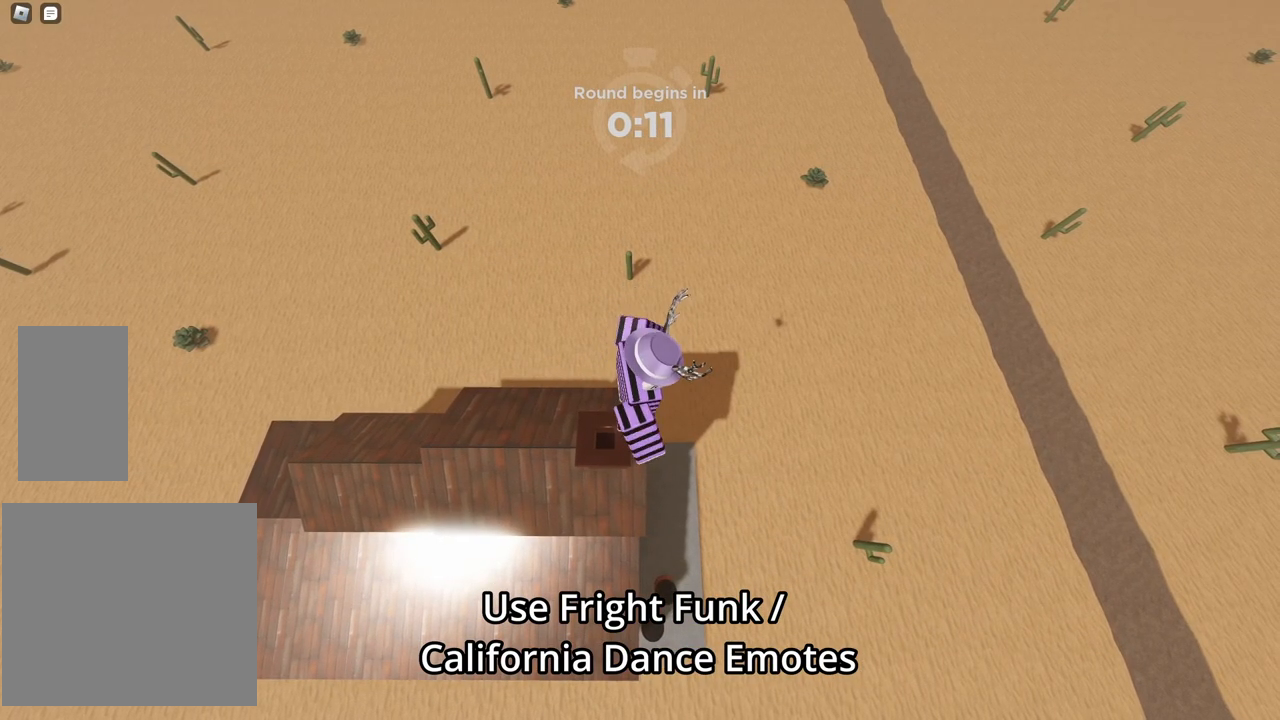
{"keys": [], "mouse": [], "events": [[17, "d", "up"], [217, "d", "down"], [317, "d", "up"]]}
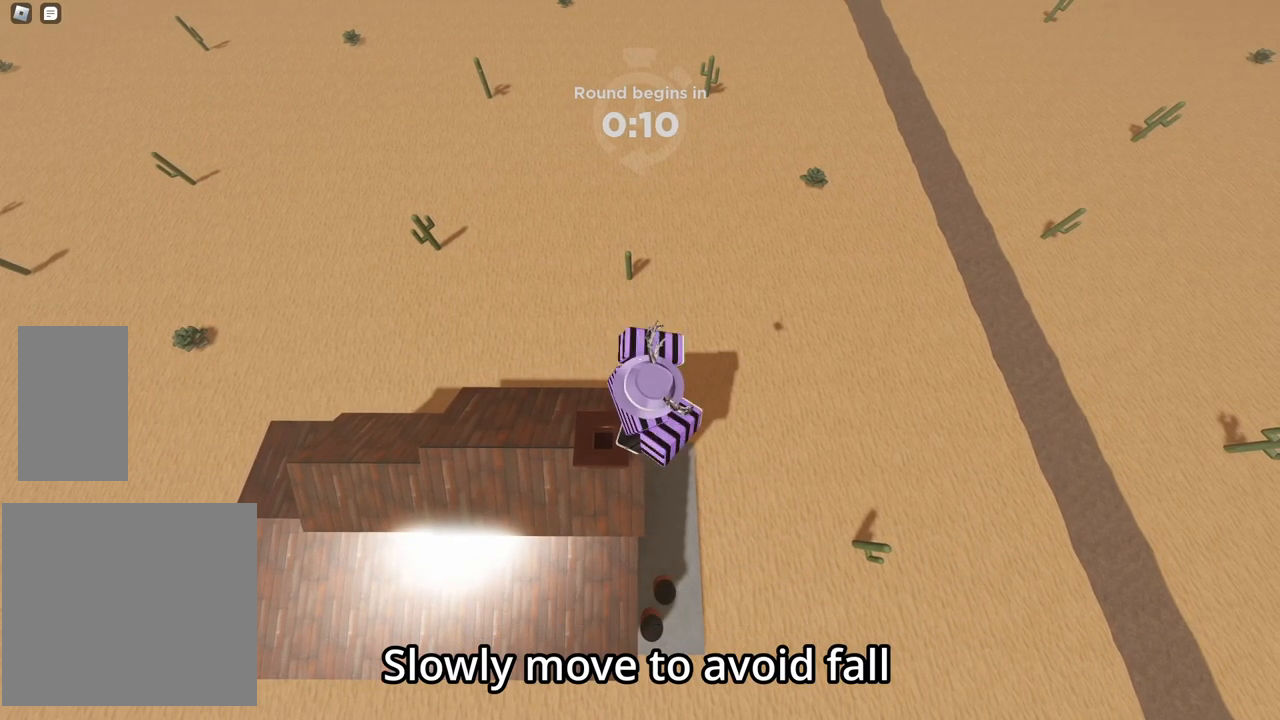
{"keys": [], "mouse": [], "events": [[17, "d", "down"], [100, "d", "up"], [350, "d", "down"], [433, "d", "up"]]}
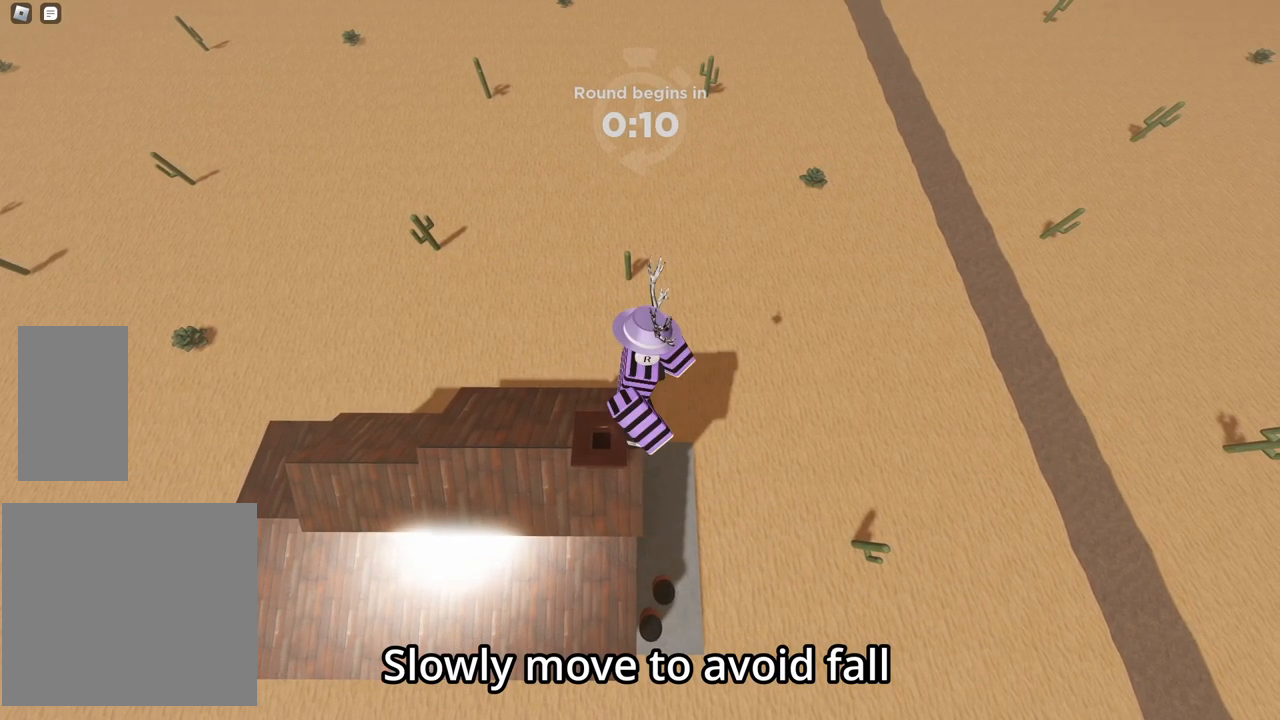
{"keys": [], "mouse": [], "events": [[150, "d", "down"], [233, "d", "up"], [417, "d", "down"], [467, "d", "up"]]}
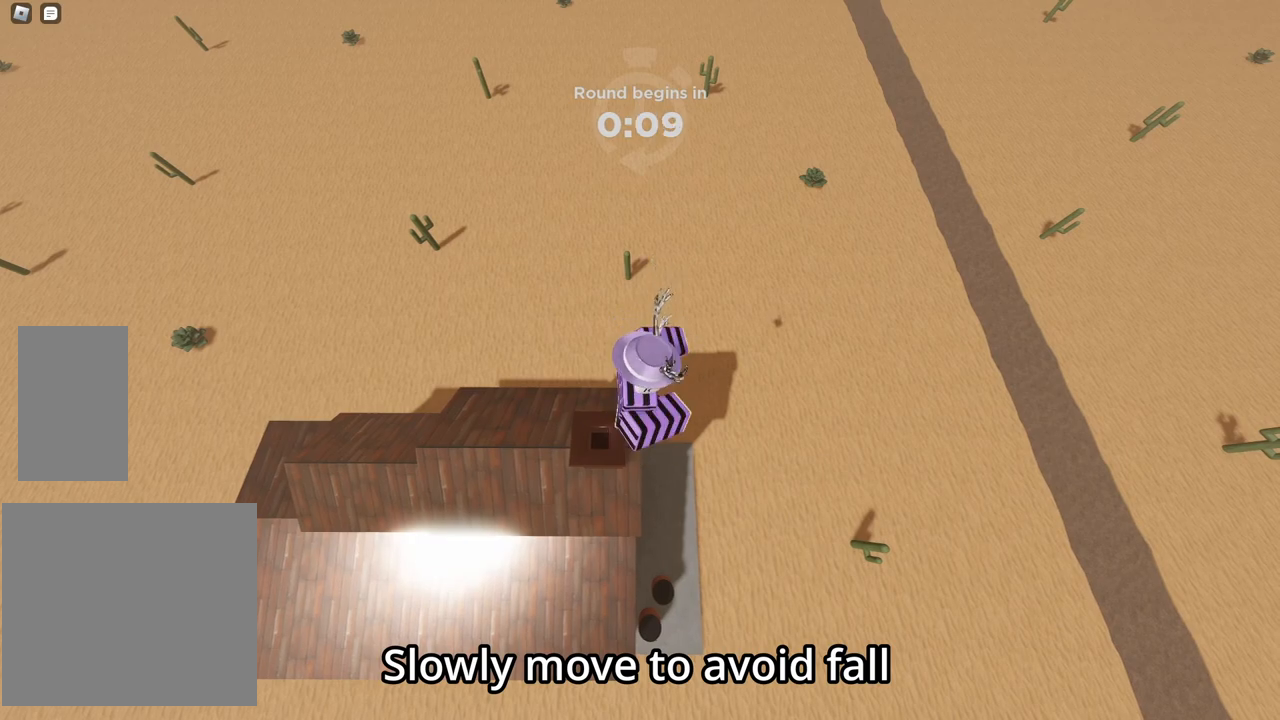
{"keys": [], "mouse": [], "events": [[200, "d", "down"], [317, "d", "up"]]}
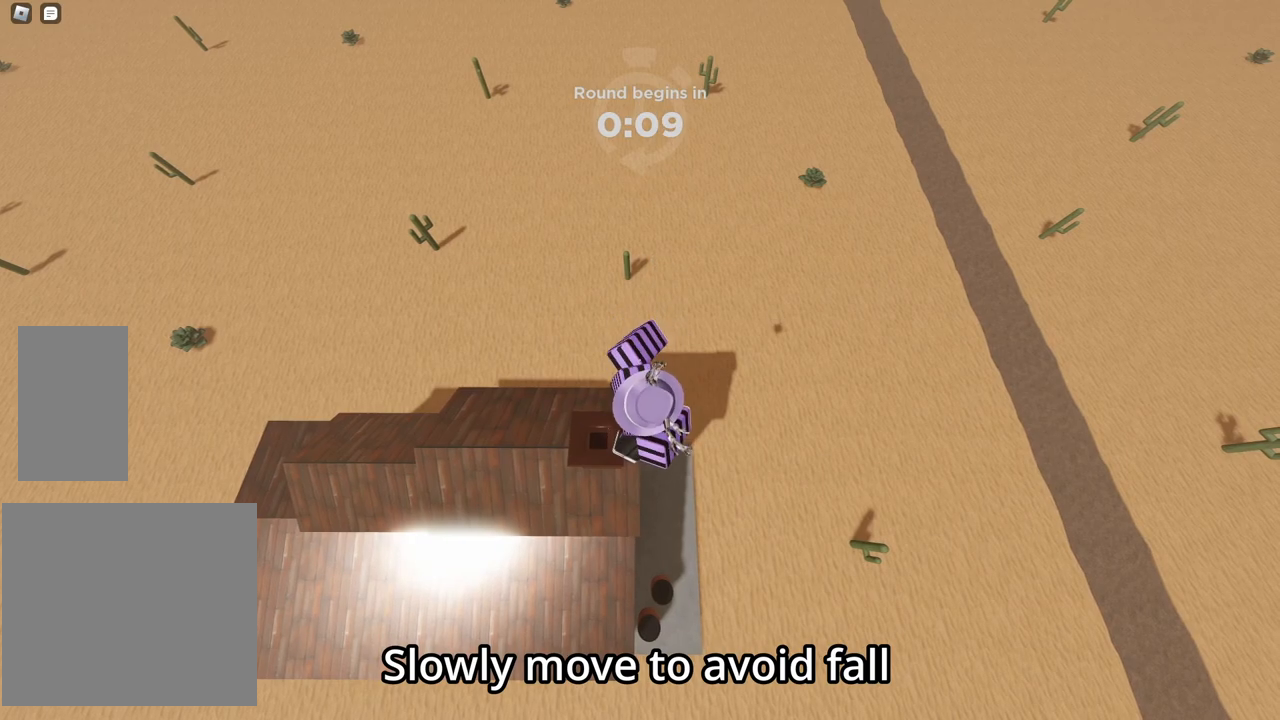
{"keys": [], "mouse": [], "events": [[167, "d", "down"], [250, "d", "up"]]}
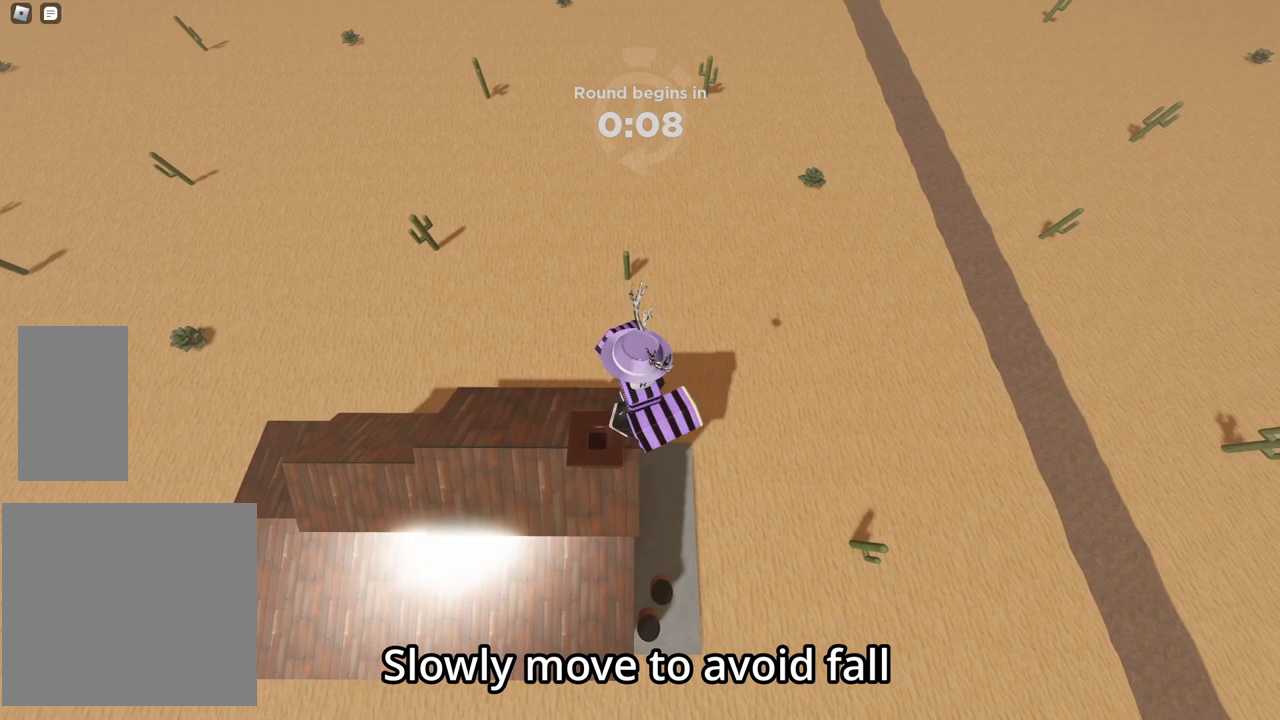
{"keys": [], "mouse": [], "events": [[17, "d", "down"], [117, "d", "up"], [400, "d", "down"], [500, "d", "up"]]}
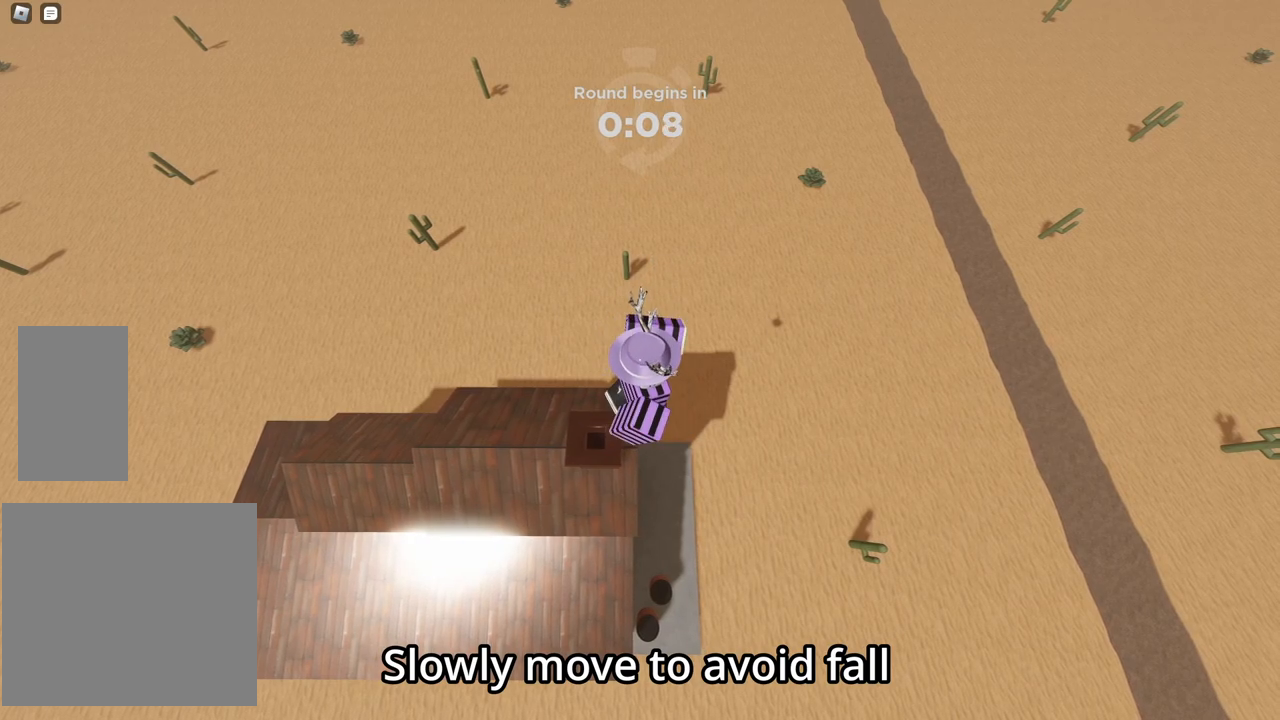
{"keys": [], "mouse": [], "events": [[300, "d", "down"], [400, "d", "up"]]}
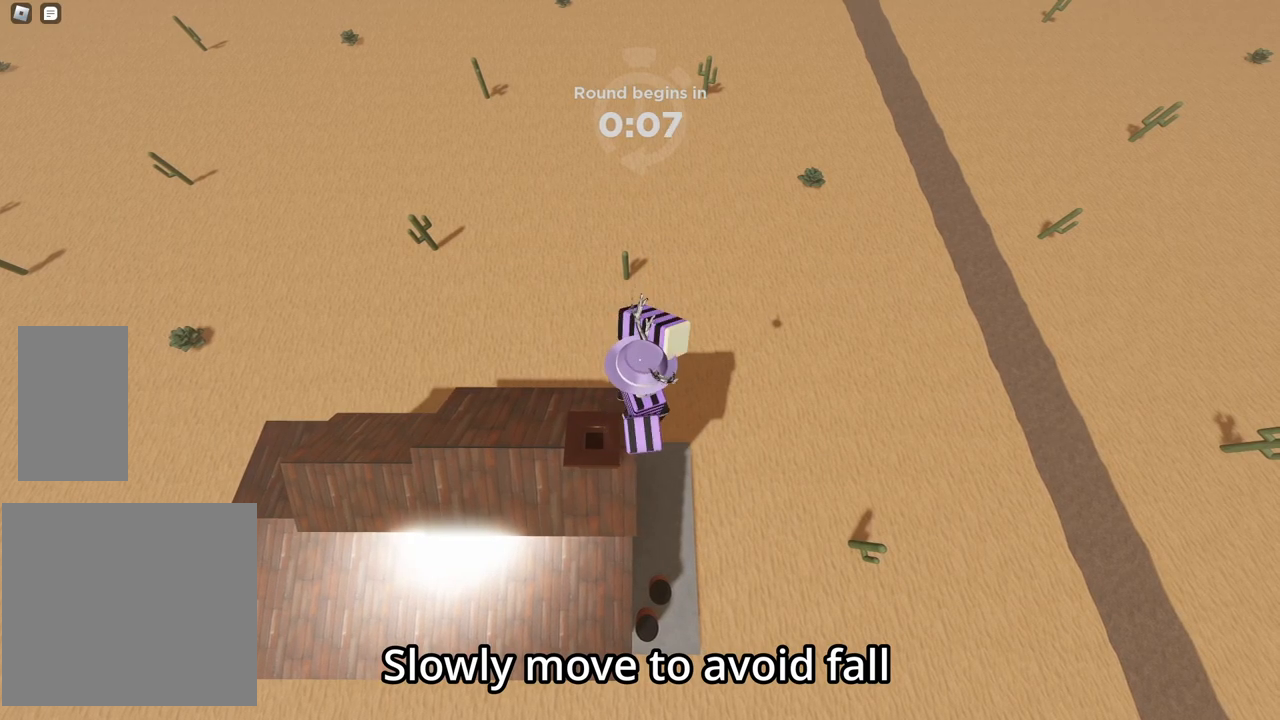
{"keys": [], "mouse": [], "events": [[183, "d", "down"], [250, "d", "up"]]}